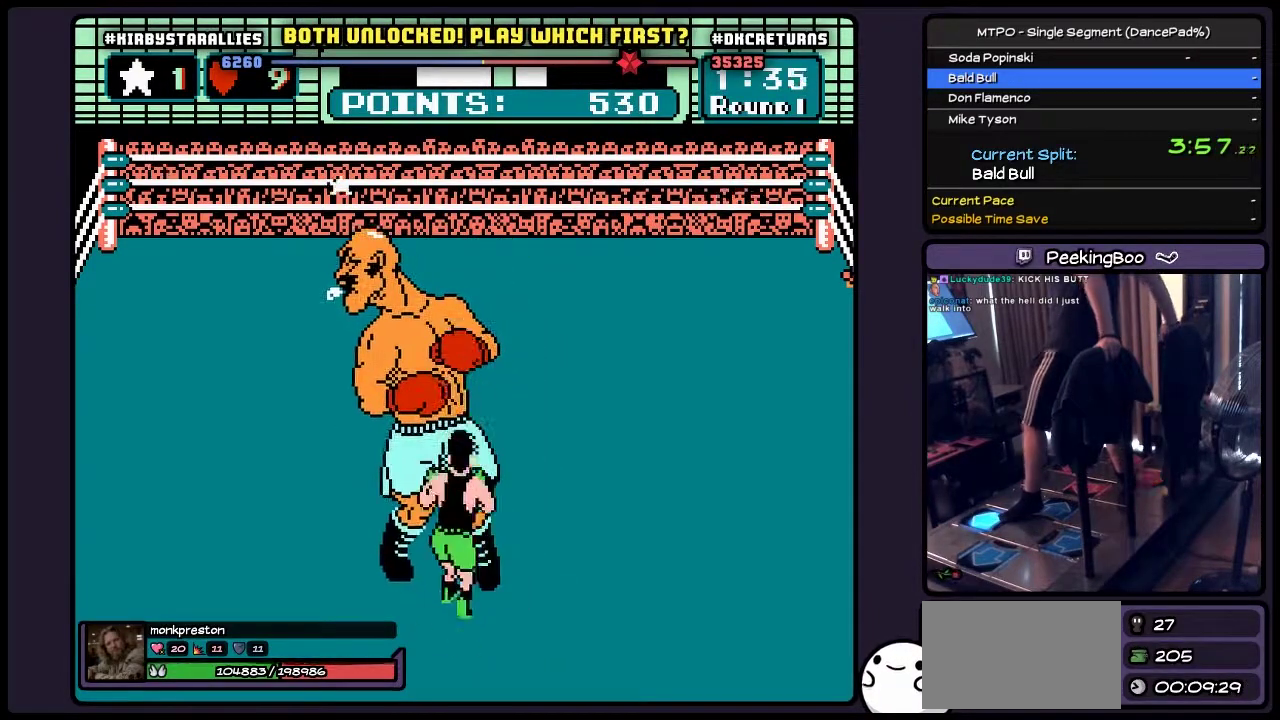
Gameplay with a controller (Nintendo layout); each line is a JSON object with the inputs held at the frame after it. "events" lists button and stick changes between this image and that frame as [ms after this image, input, new state], when the widget could be followed in between. Not read: L3 R3.
{"buttons": [], "events": [[233, "DPAD_UP", "up"]]}
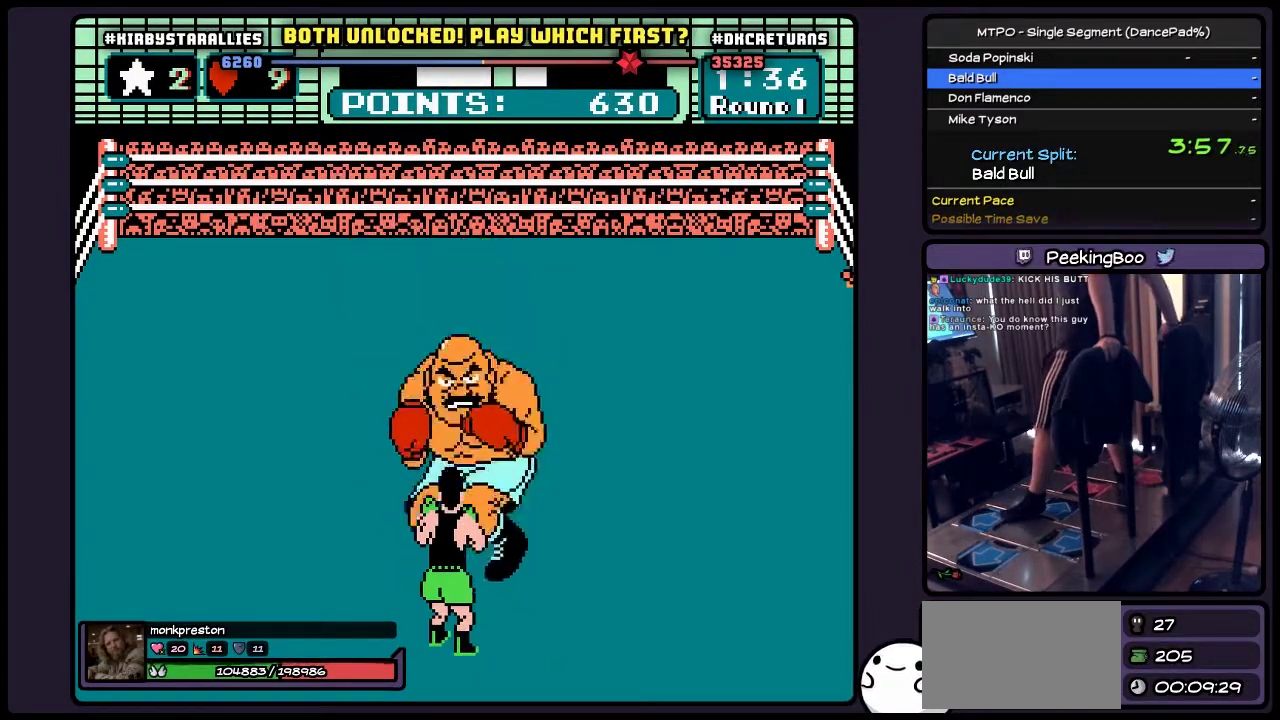
{"buttons": ["DPAD_RIGHT"], "events": [[400, "DPAD_RIGHT", "down"]]}
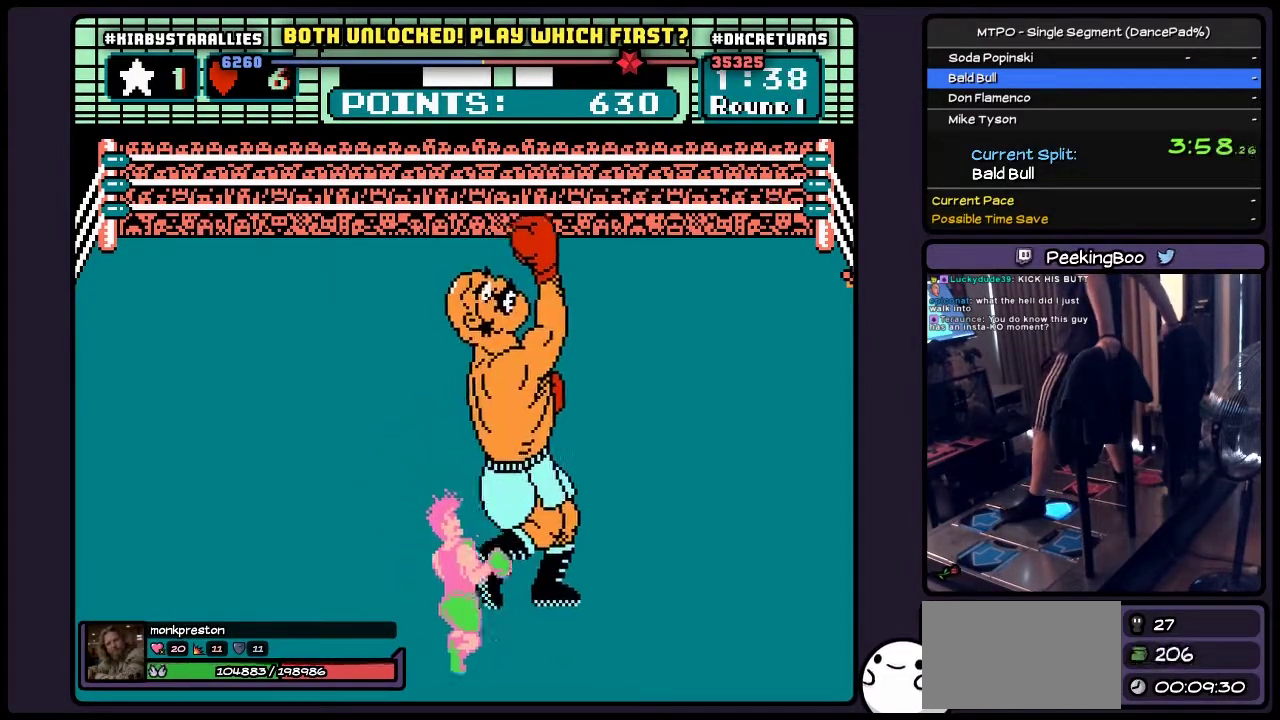
{"buttons": [], "events": [[267, "DPAD_RIGHT", "up"]]}
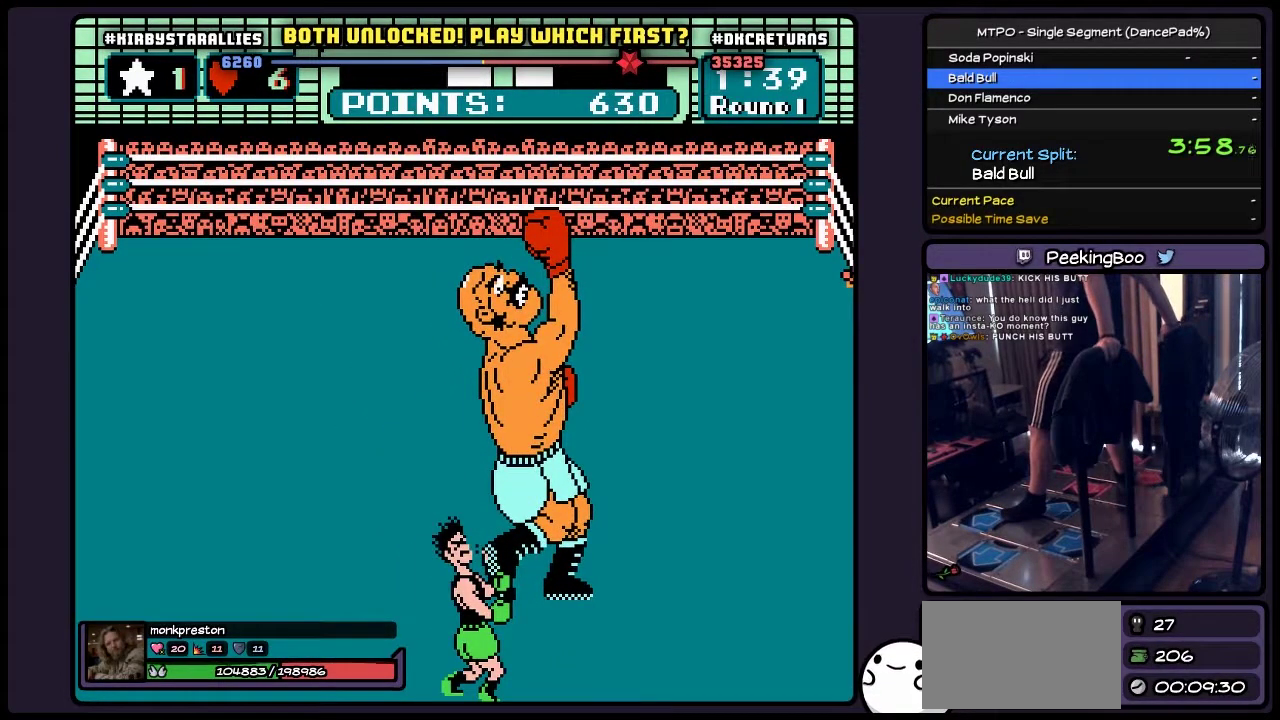
{"buttons": ["DPAD_RIGHT"], "events": [[183, "DPAD_RIGHT", "down"]]}
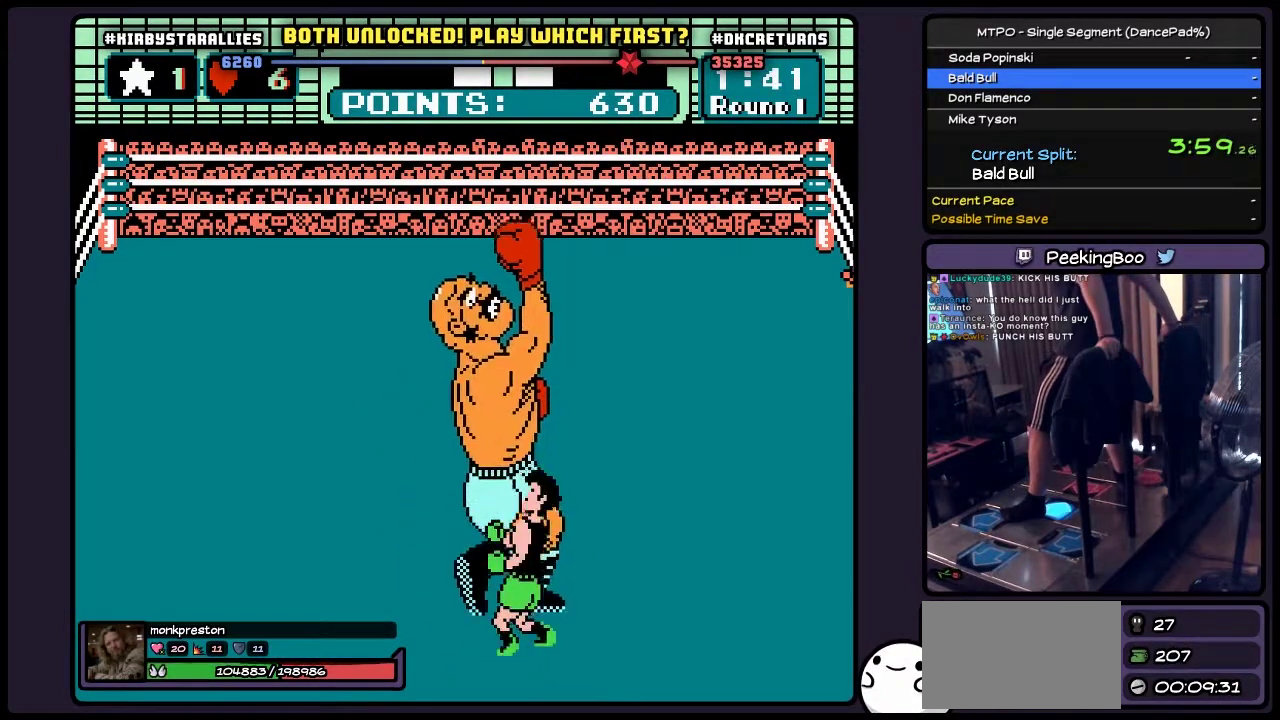
{"buttons": ["A", "DPAD_UP"], "events": [[183, "DPAD_RIGHT", "up"], [350, "DPAD_UP", "down"], [433, "A", "down"]]}
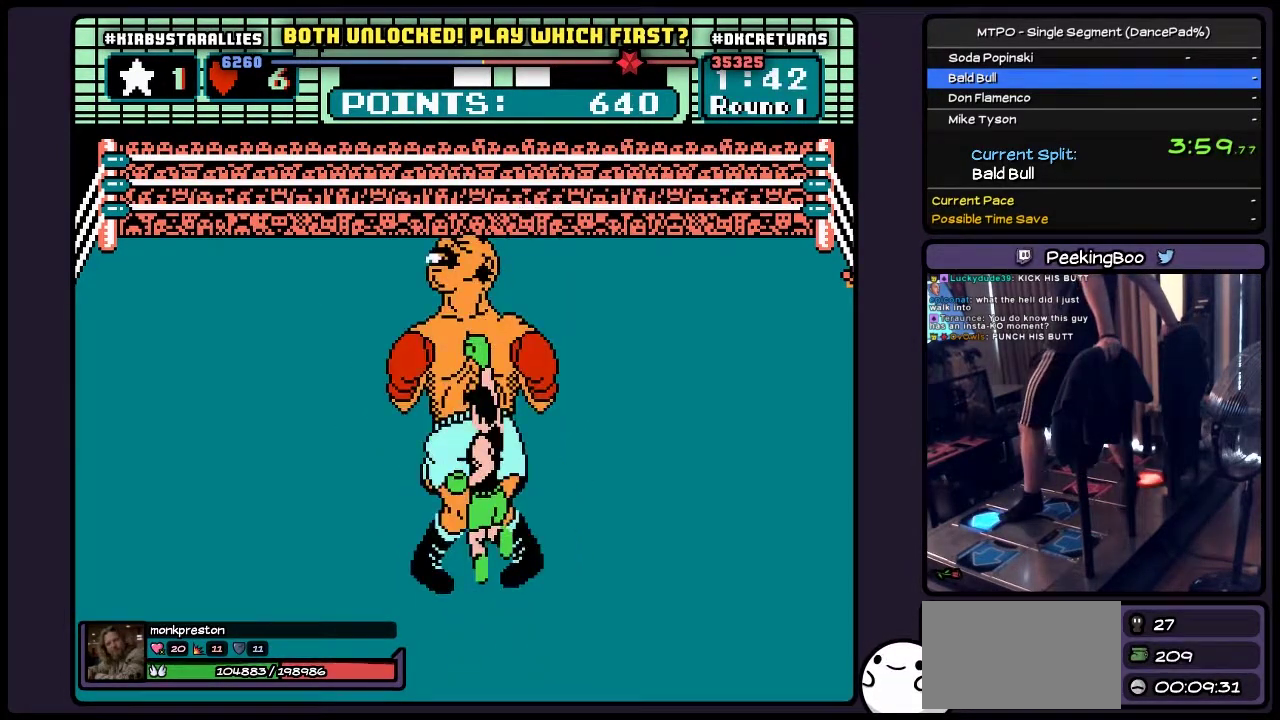
{"buttons": ["B", "DPAD_UP"], "events": [[100, "A", "up"], [267, "B", "down"]]}
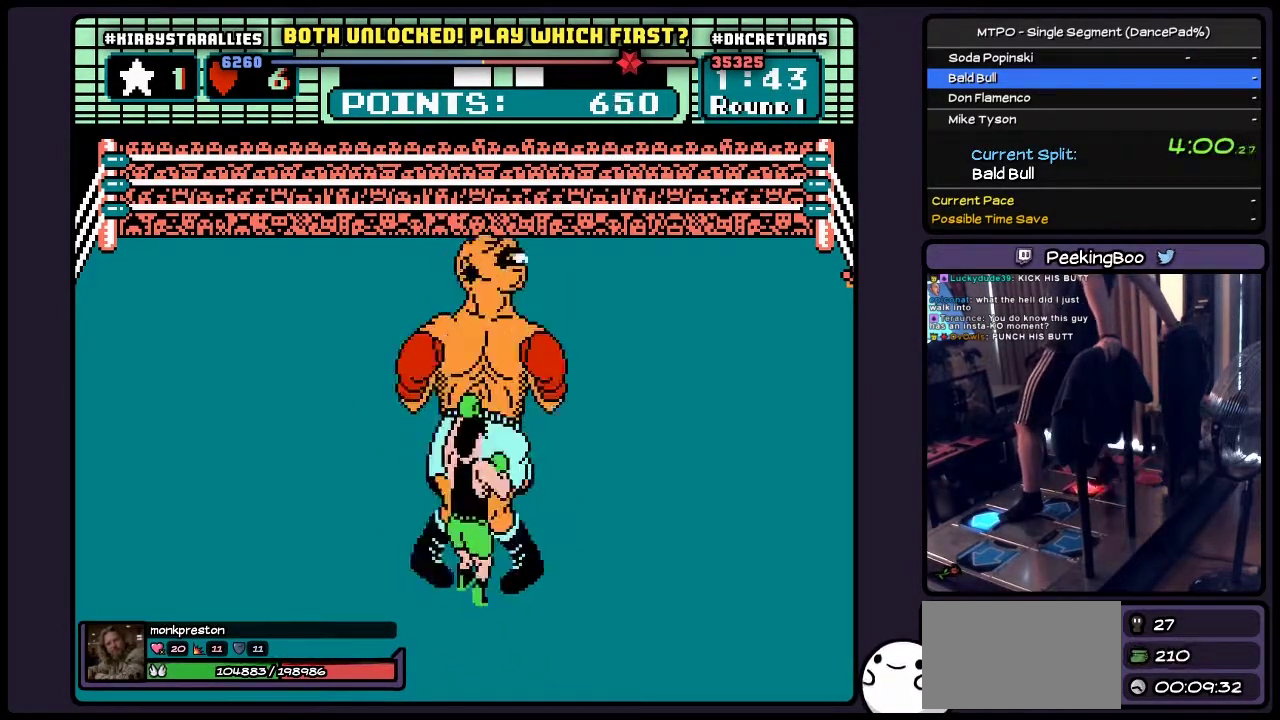
{"buttons": ["DPAD_UP", "START"], "events": [[67, "B", "up"], [267, "START", "down"]]}
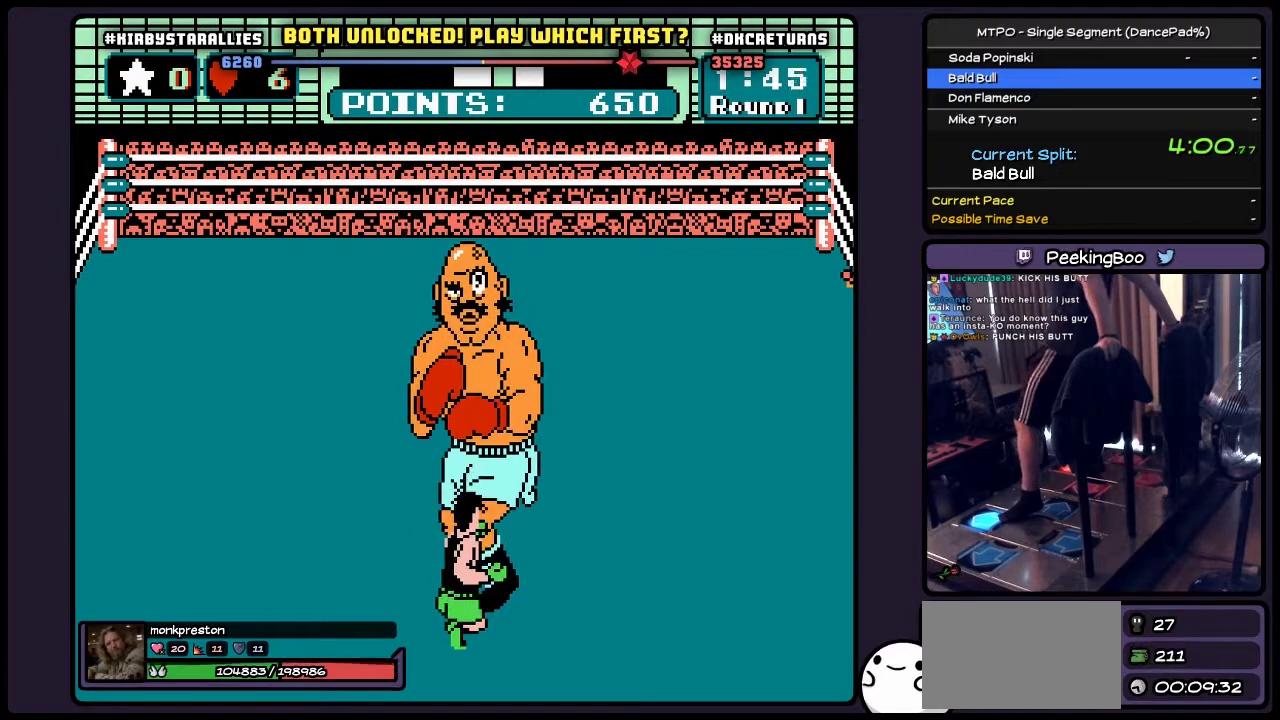
{"buttons": ["DPAD_UP"], "events": [[350, "START", "up"]]}
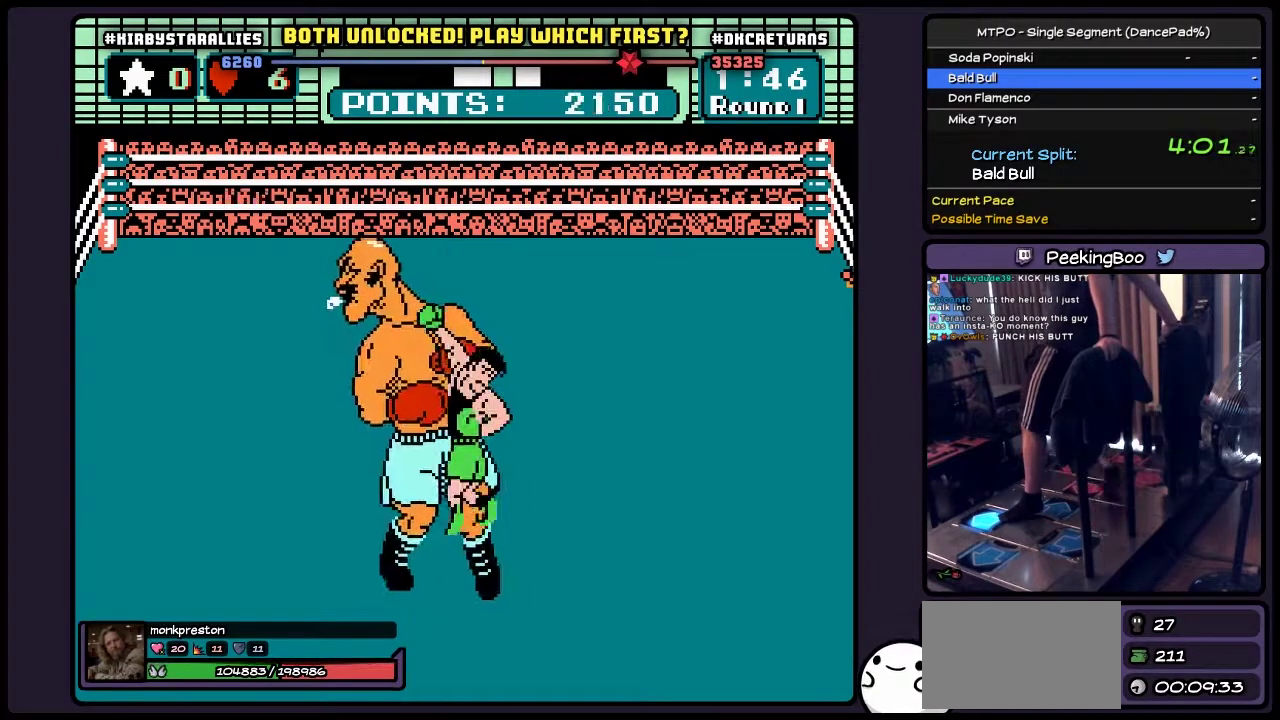
{"buttons": [], "events": [[433, "DPAD_UP", "up"]]}
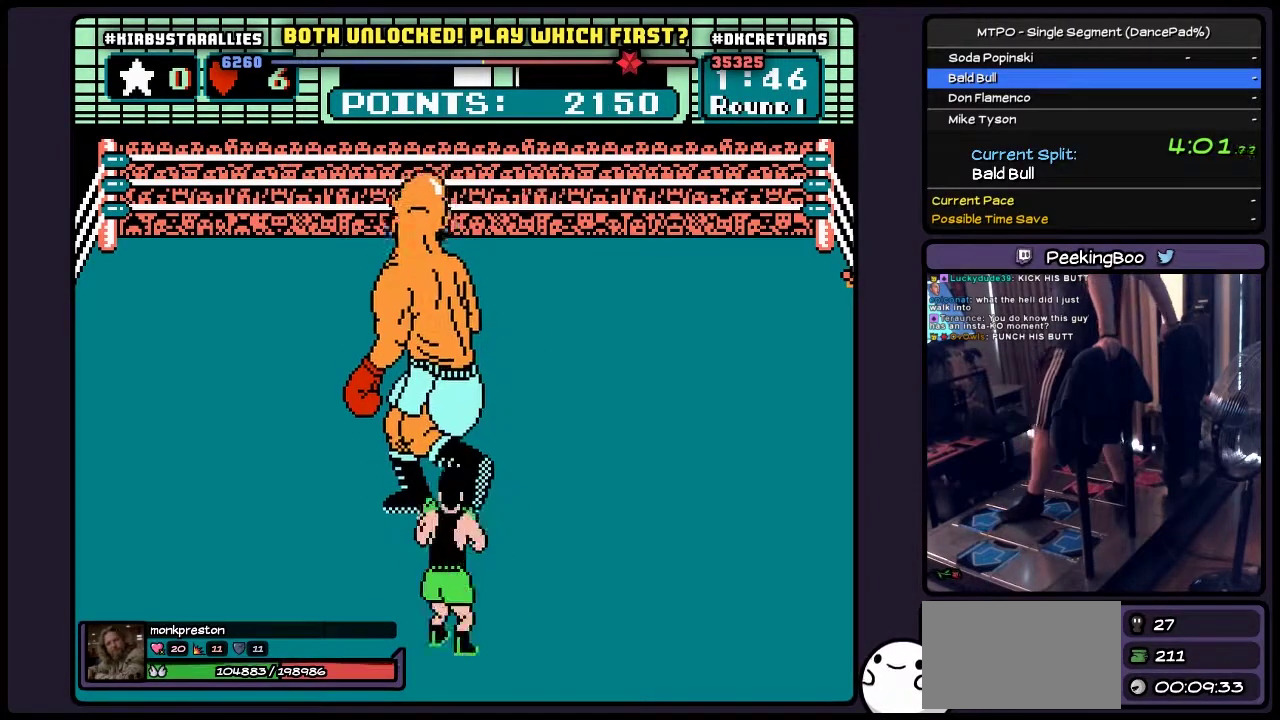
{"buttons": [], "events": []}
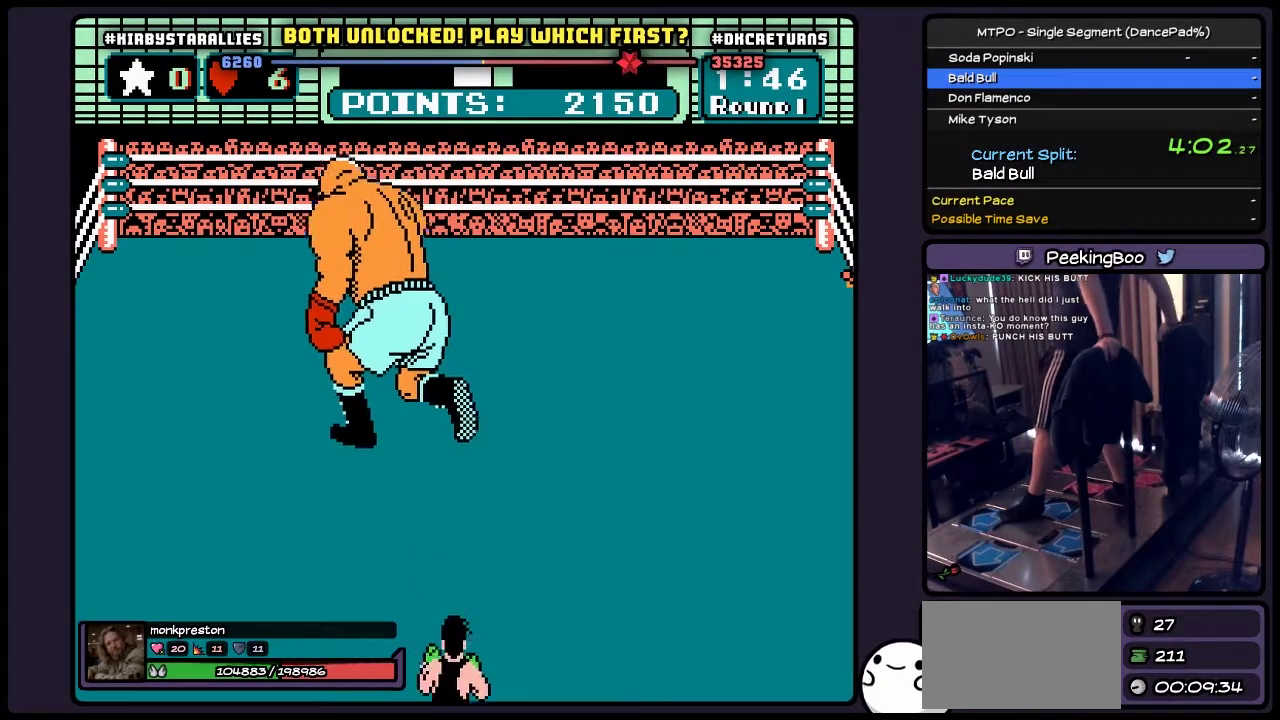
{"buttons": [], "events": []}
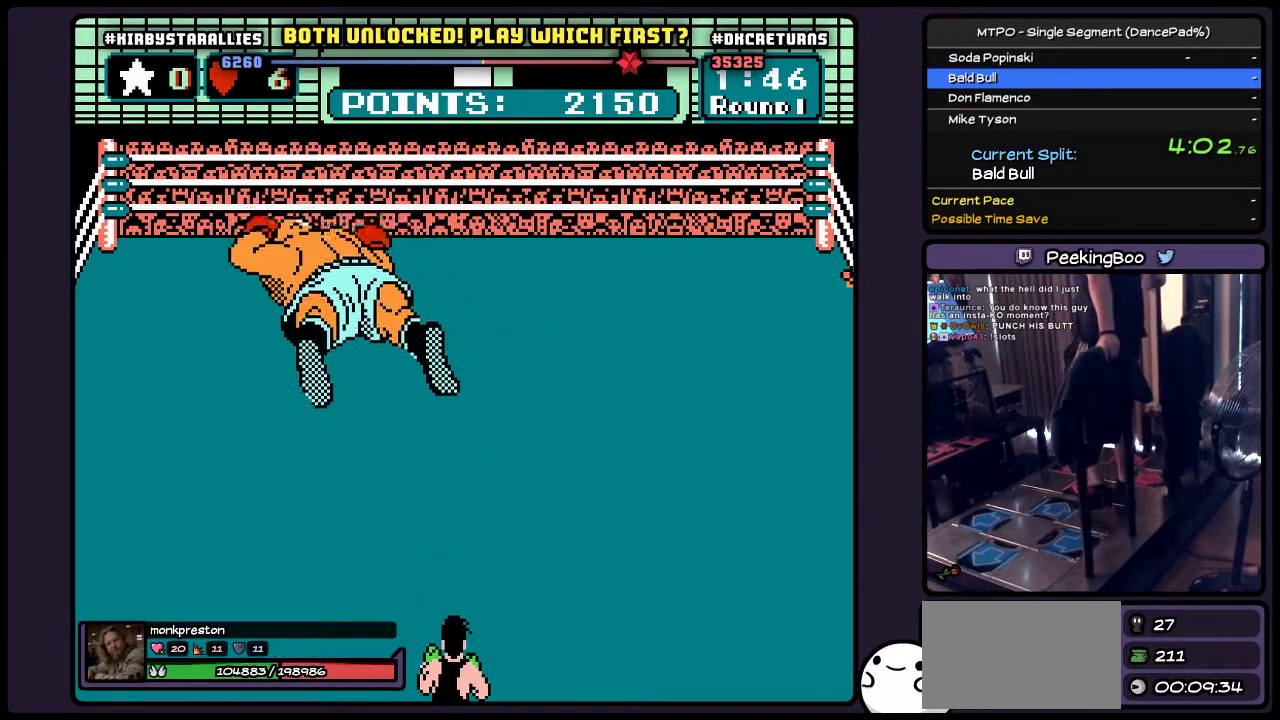
{"buttons": [], "events": []}
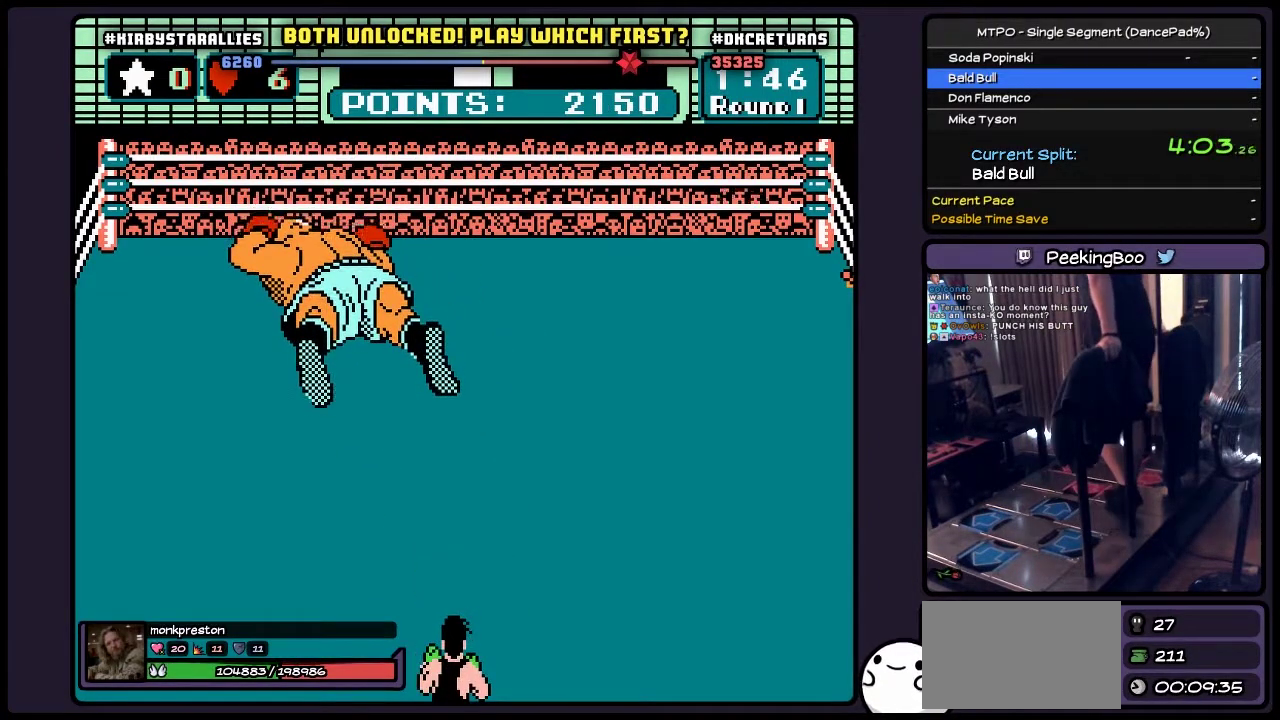
{"buttons": [], "events": []}
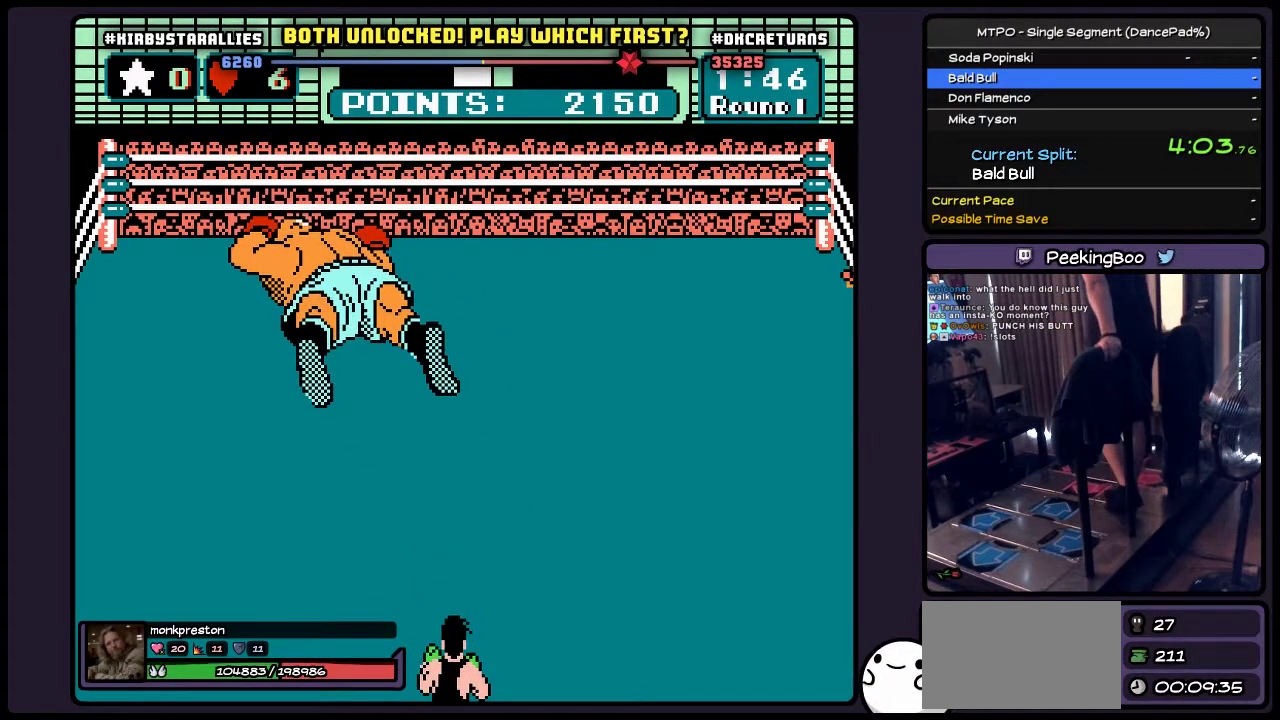
{"buttons": [], "events": []}
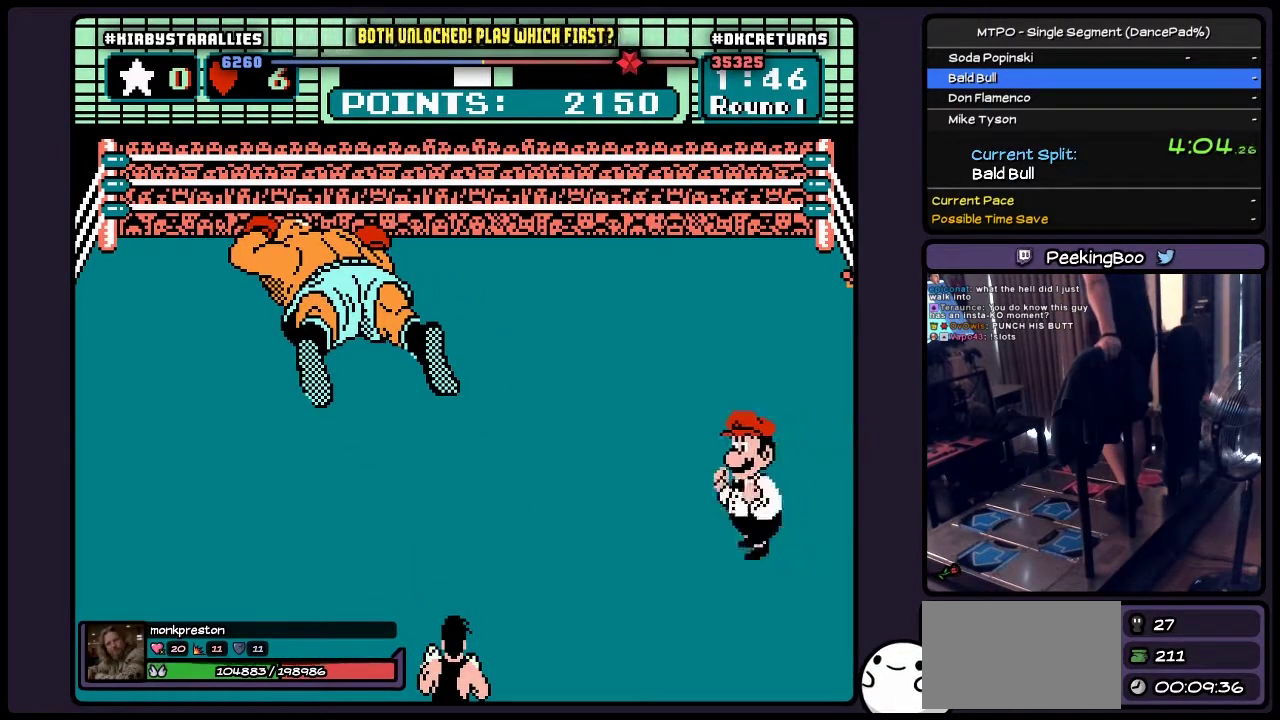
{"buttons": [], "events": []}
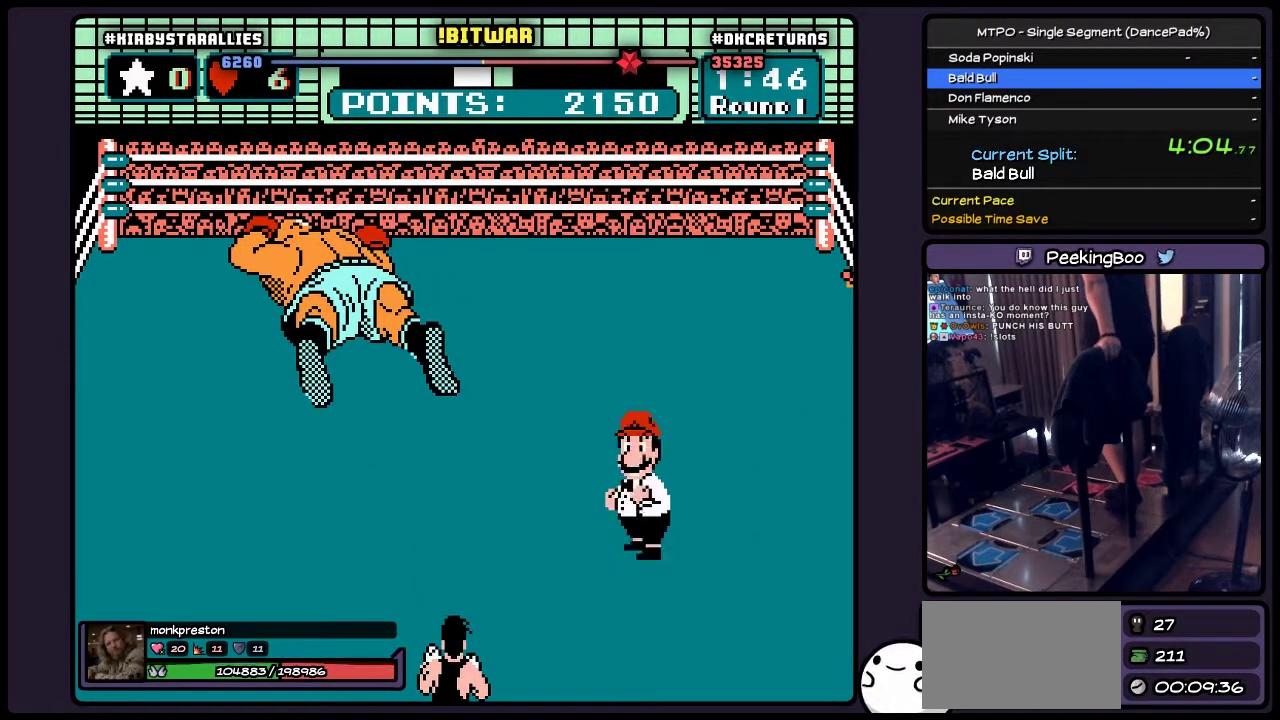
{"buttons": [], "events": []}
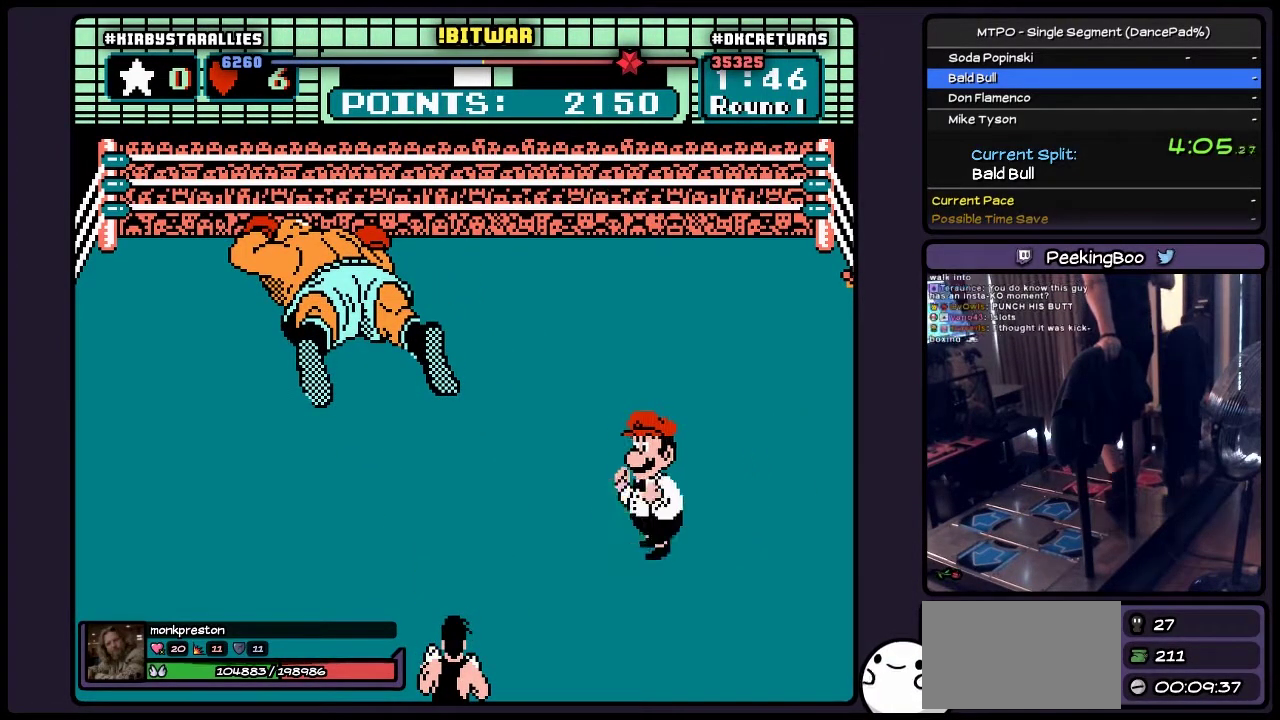
{"buttons": [], "events": []}
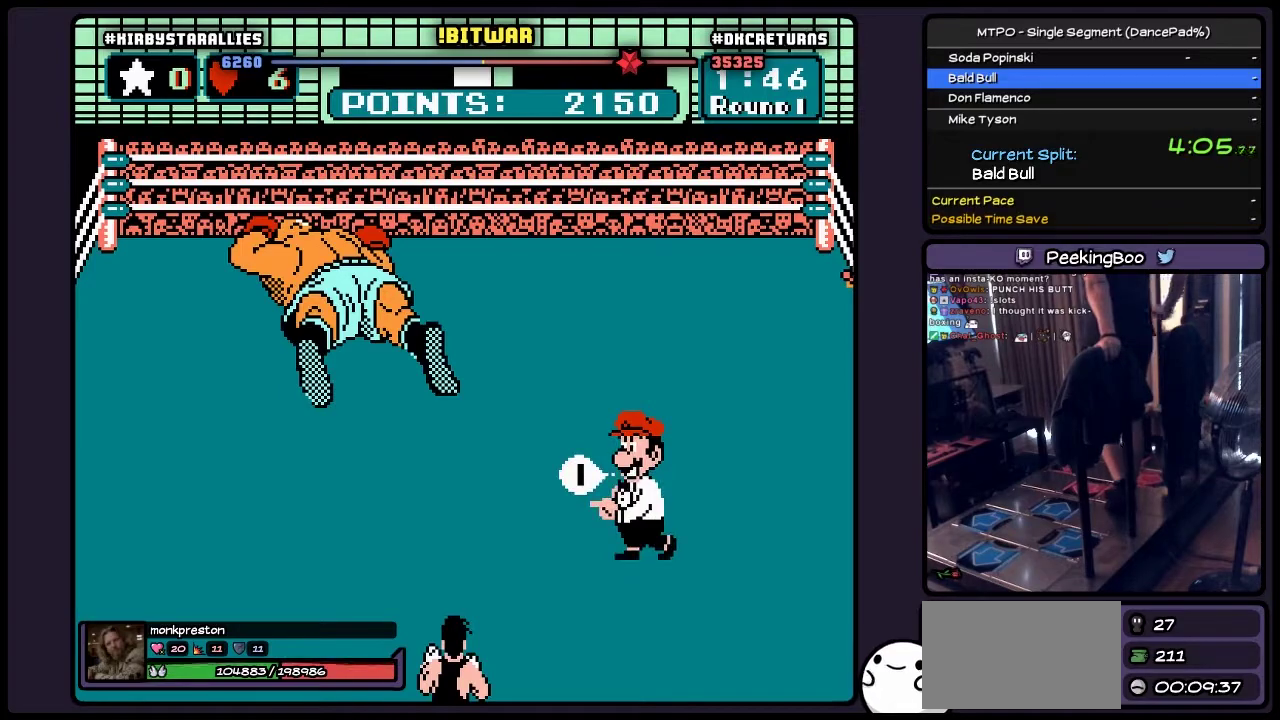
{"buttons": ["DPAD_LEFT"], "events": [[433, "DPAD_LEFT", "down"]]}
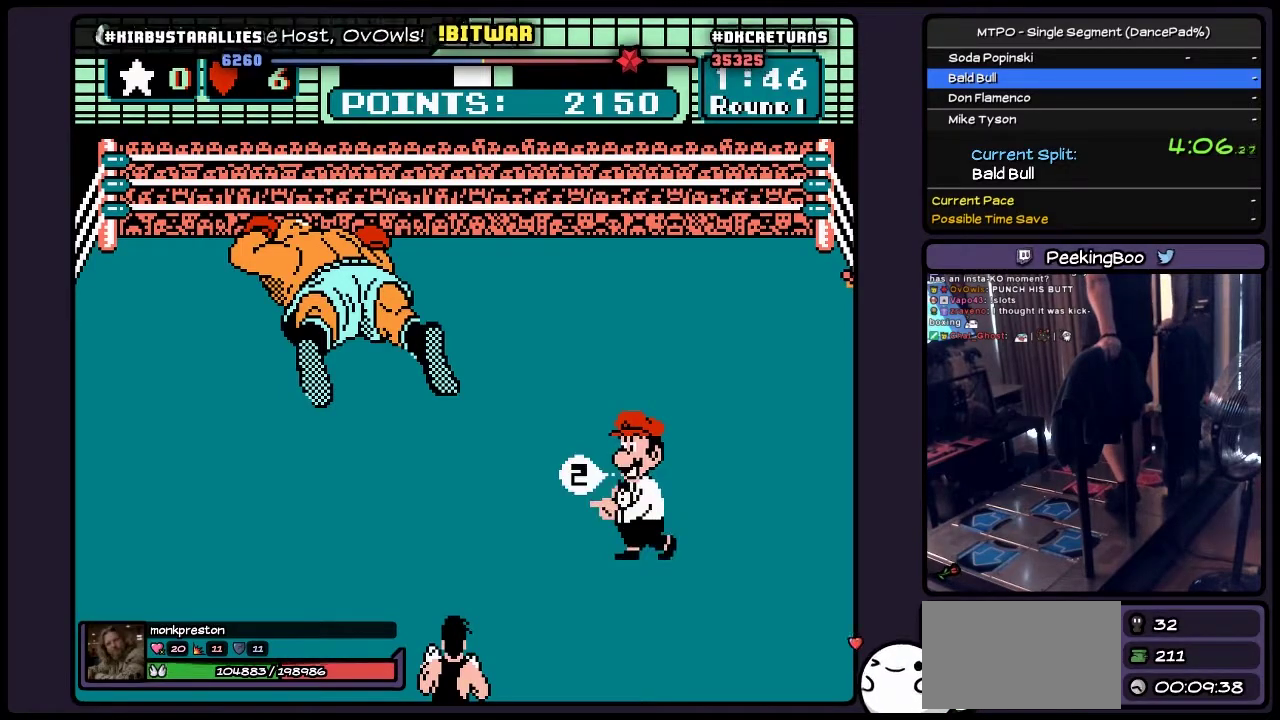
{"buttons": ["DPAD_DOWN"], "events": [[100, "DPAD_DOWN", "down"], [183, "DPAD_LEFT", "up"]]}
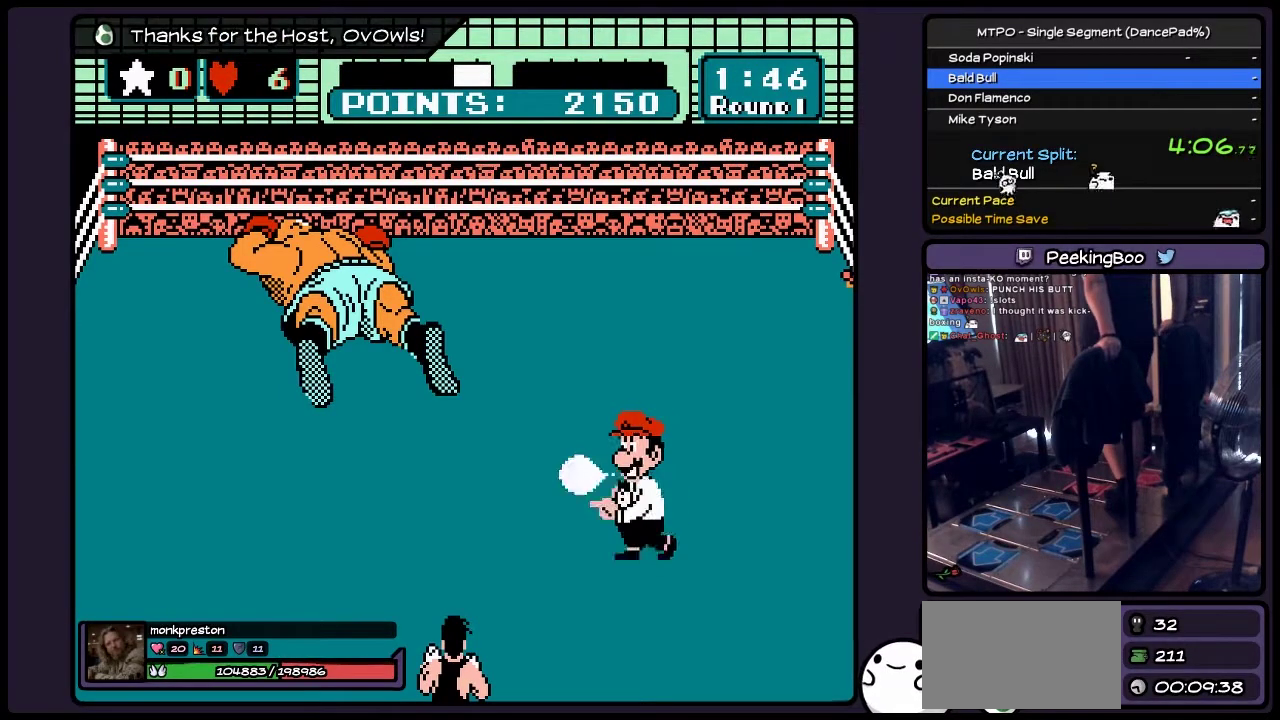
{"buttons": ["DPAD_DOWN"], "events": []}
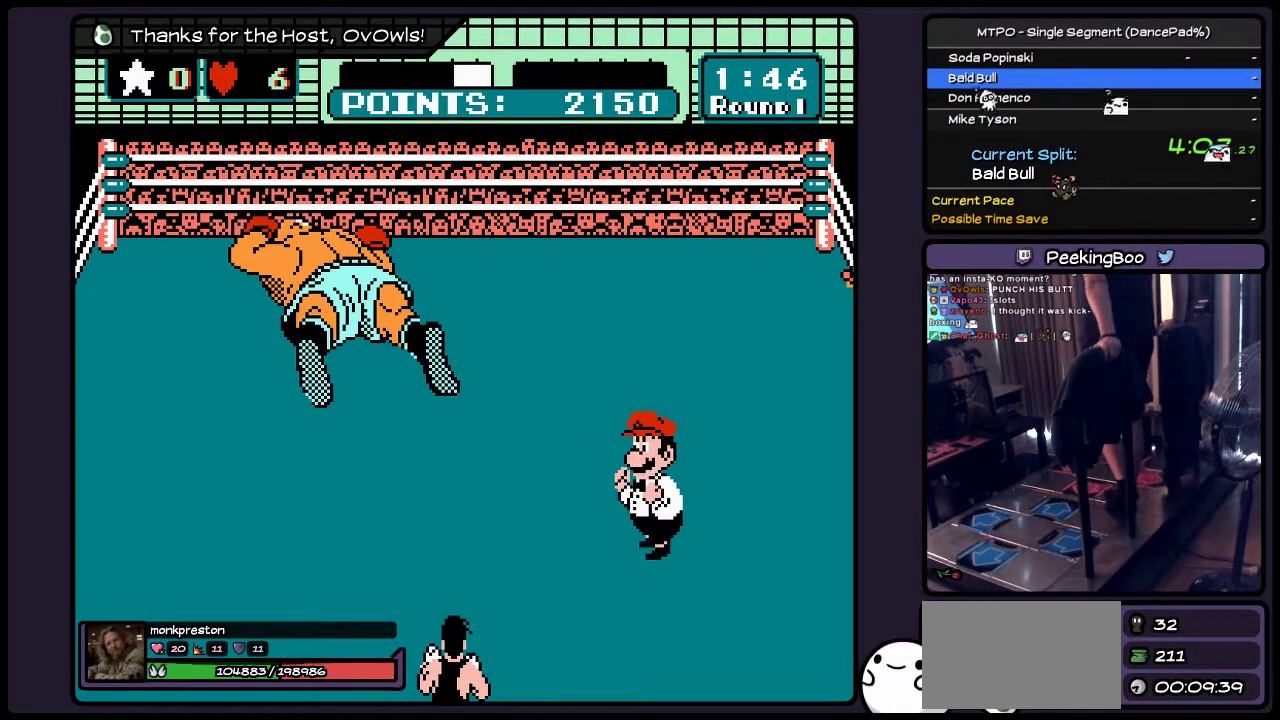
{"buttons": ["DPAD_DOWN"], "events": []}
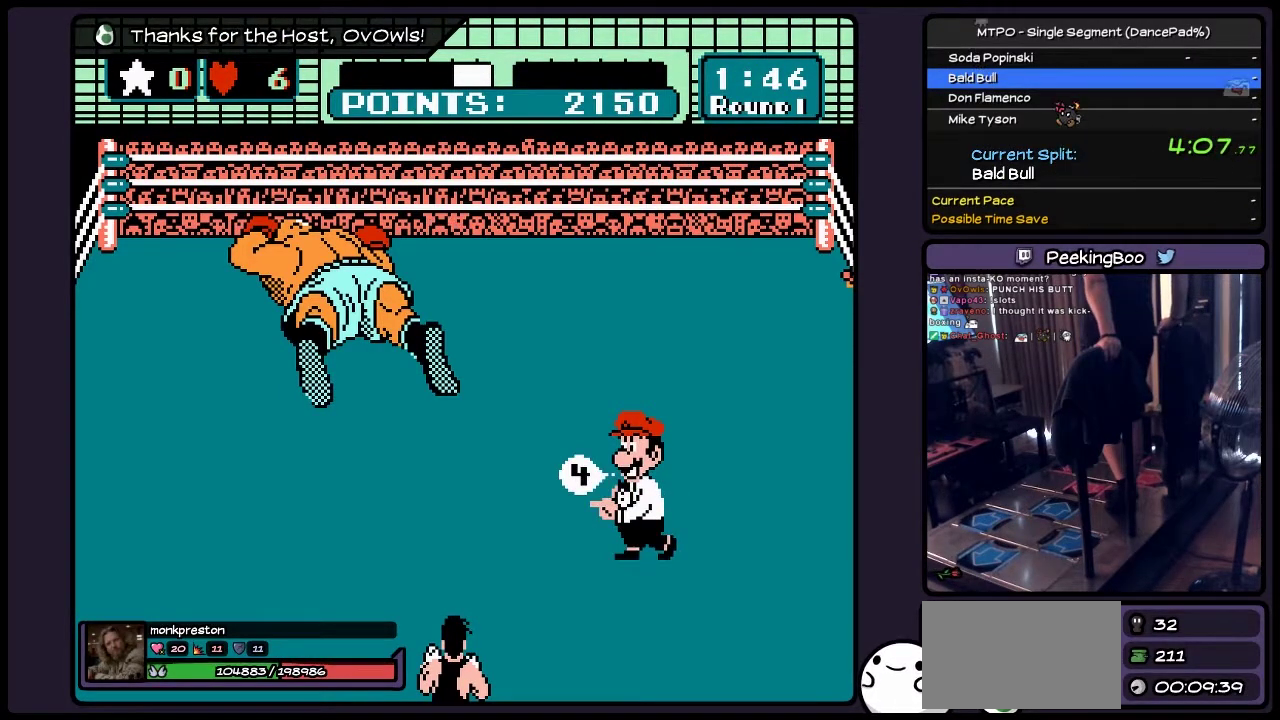
{"buttons": ["L1", "DPAD_UP"], "events": [[150, "DPAD_RIGHT", "down"], [183, "DPAD_LEFT", "down"], [183, "DPAD_UP", "down"], [233, "DPAD_DOWN", "up"], [233, "DPAD_LEFT", "up"], [267, "DPAD_RIGHT", "up"], [267, "L1", "down"]]}
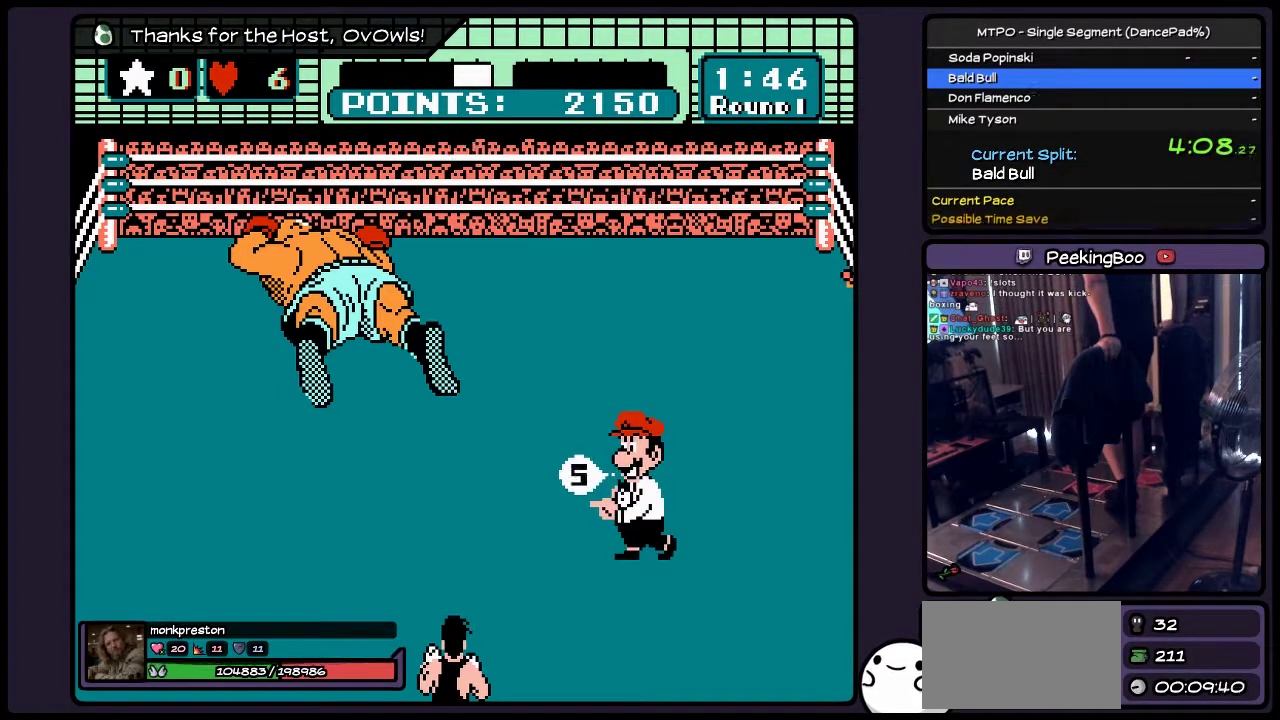
{"buttons": [], "events": [[183, "DPAD_RIGHT", "down"], [183, "L1", "up"], [233, "DPAD_DOWN", "down"], [267, "DPAD_RIGHT", "up"], [267, "DPAD_UP", "up"], [317, "DPAD_DOWN", "up"]]}